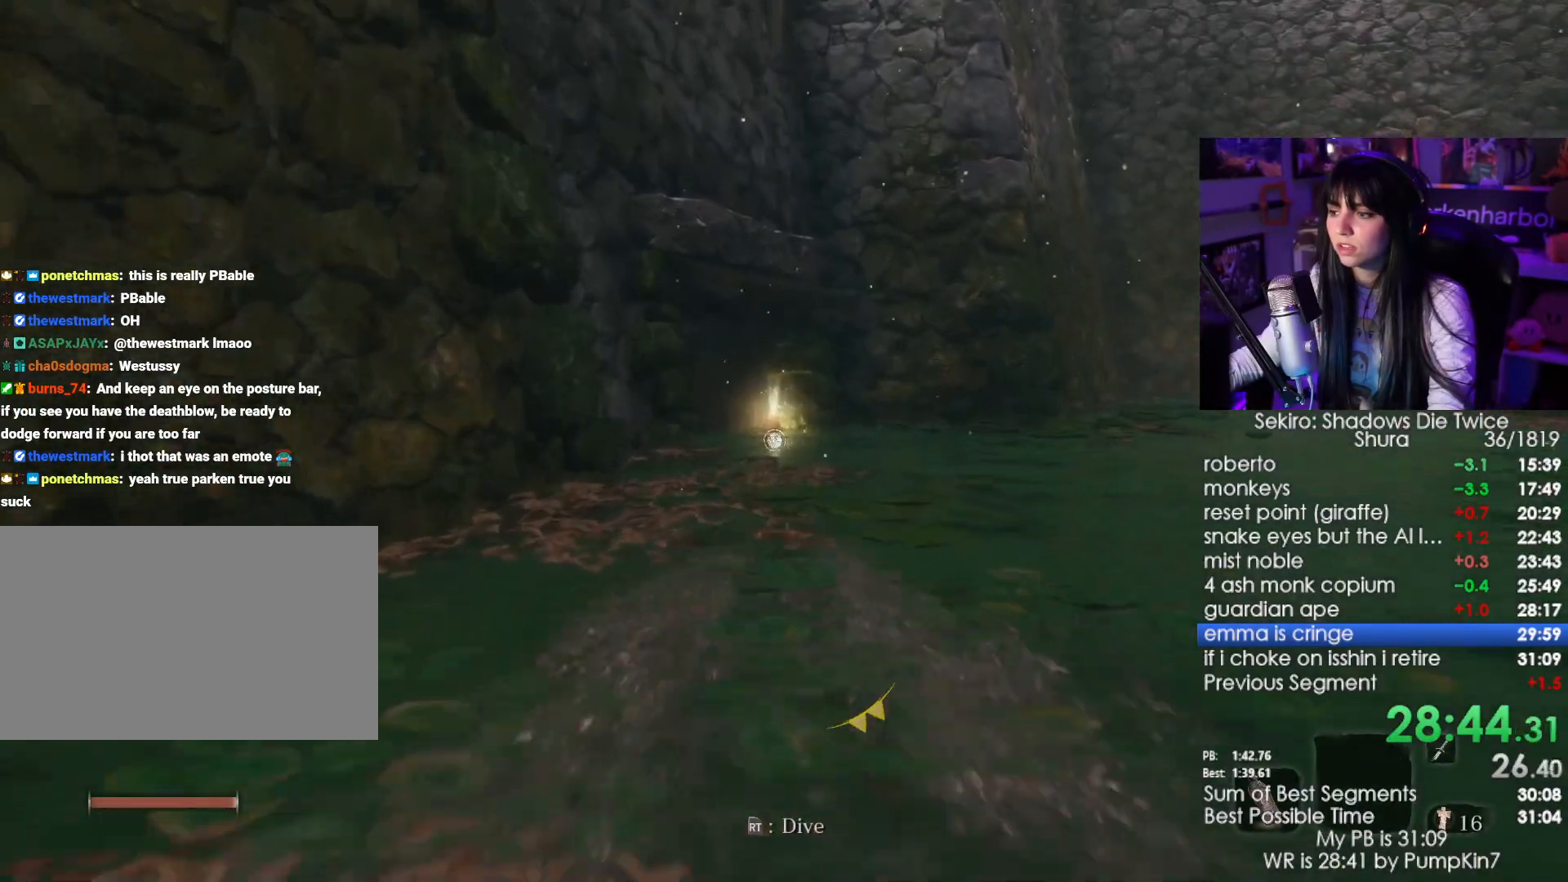
Gameplay with keyboard and mouse; each line is a JSON object with the keys and mouse buttons held at the frame after it. "events" lists presses ("down") and releases ("up") of "1", "2", "3", "4", "5", "a", "alt", "c", "caps_lock", "ctrl", "d", "e", "f", "g", "q", "r", "s", "shift", "space", "t", "tab", "v", "w", "x", "z", "mouse_left", "mouse_wheel" and "mouse_right" between this image and that frame as [ms after this image, input, new state], when the widget could be followed in between. "mouse_left", "mouse_wheel", "mouse_right" = the "left", "wheel", "right" buttons of the "mouse" list. No other keys are recorded. "wheel" means that the mouse wheel is clicked or scrolled. Not read: mouse_move.
{"keys": ["w"], "mouse": [], "events": []}
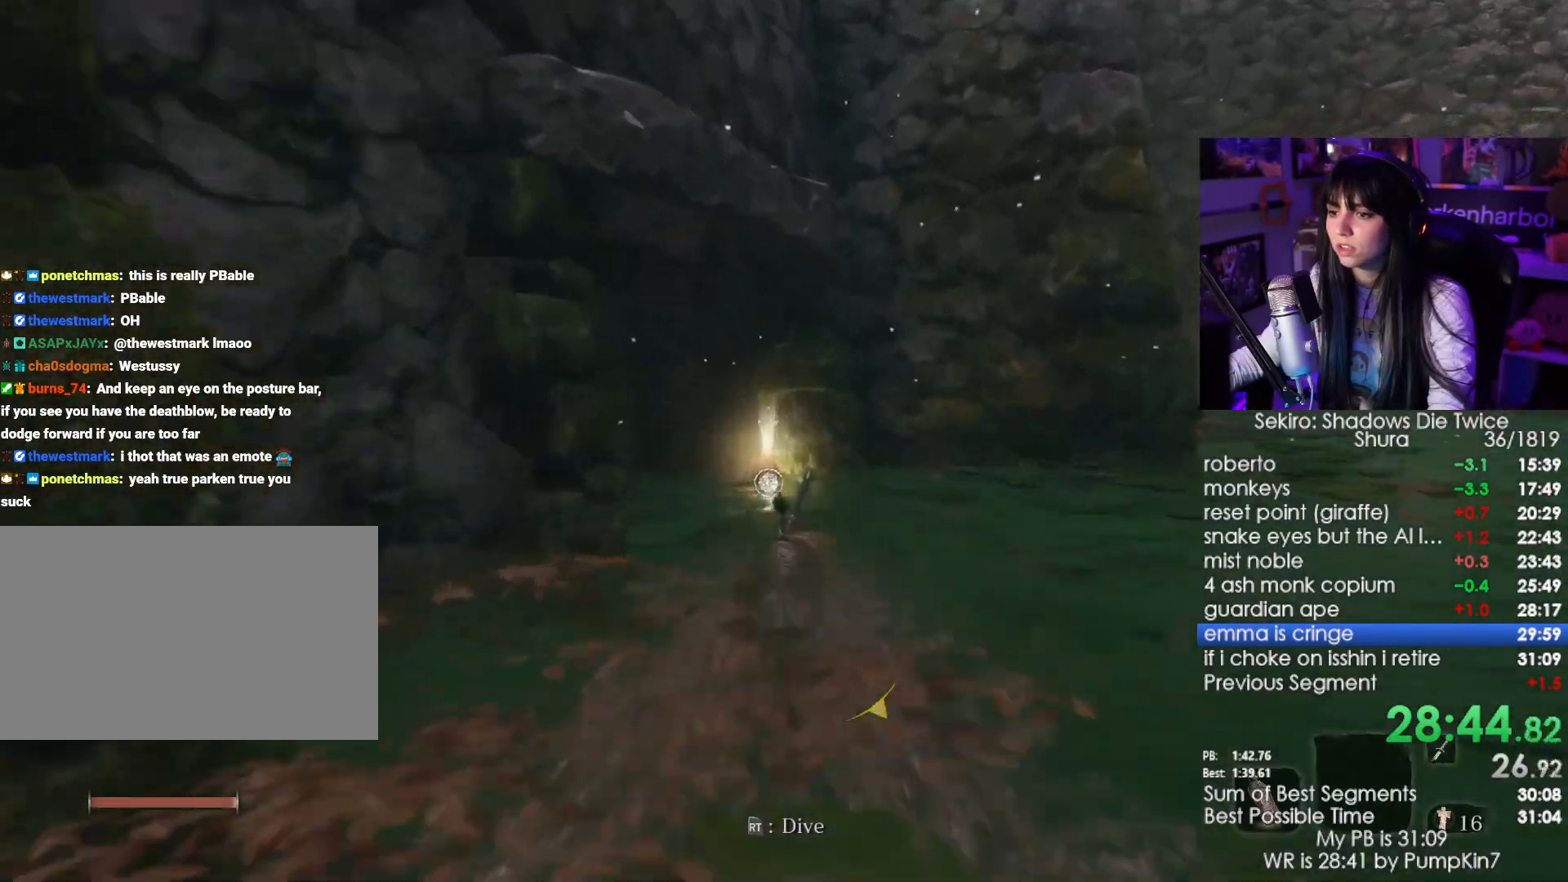
{"keys": ["w"], "mouse": [], "events": [[384, "e", "down"], [467, "e", "up"]]}
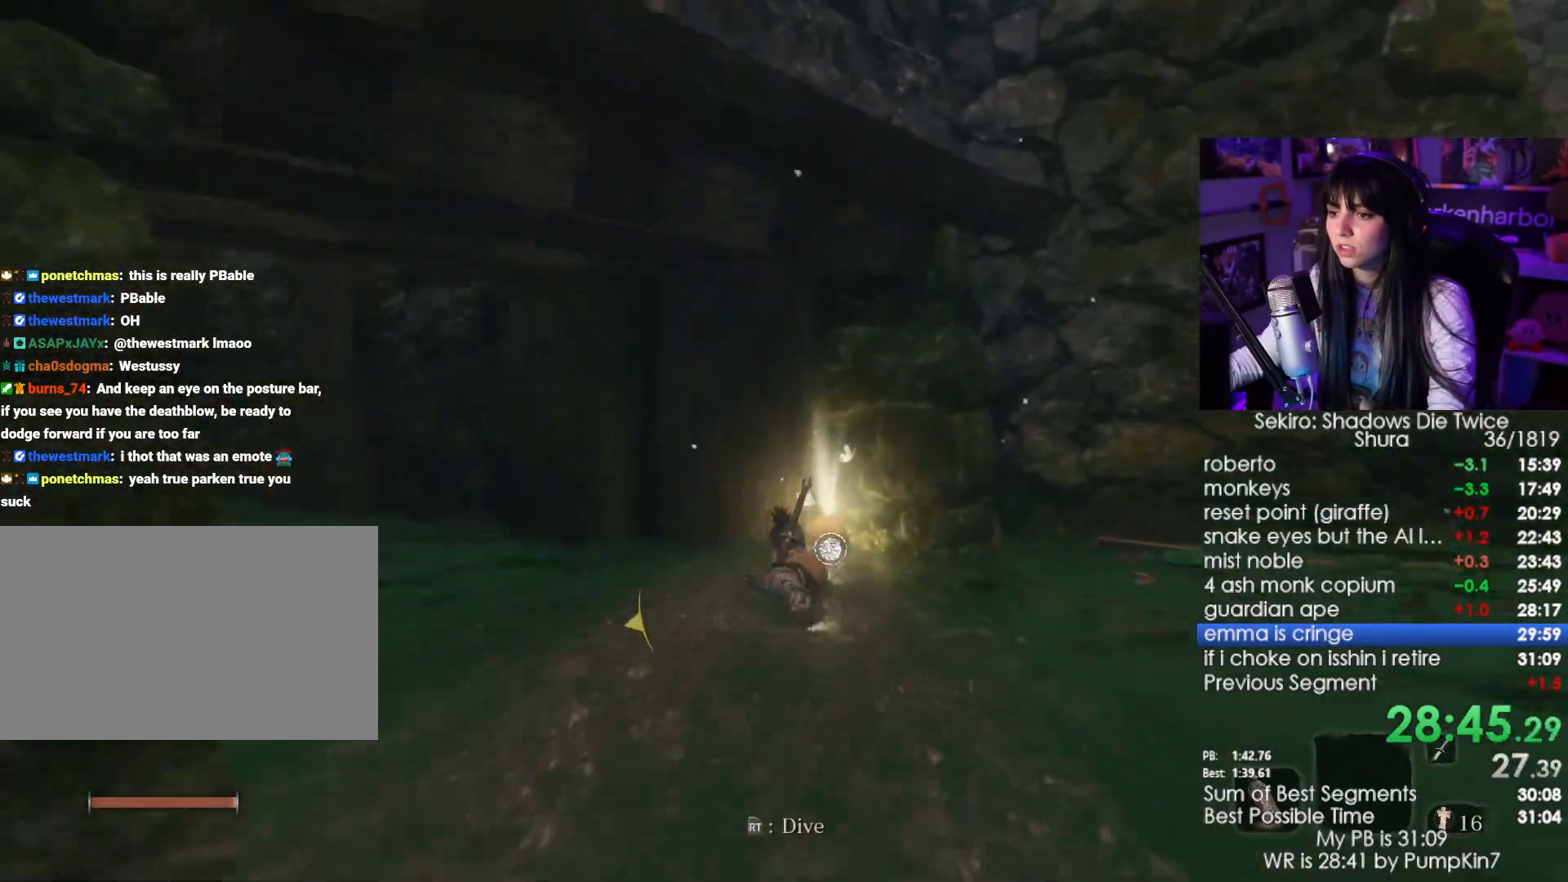
{"keys": ["e", "w"], "mouse": [], "events": [[17, "e", "down"], [67, "e", "up"], [167, "e", "down"], [250, "e", "up"], [300, "e", "down"], [400, "e", "up"], [450, "e", "down"]]}
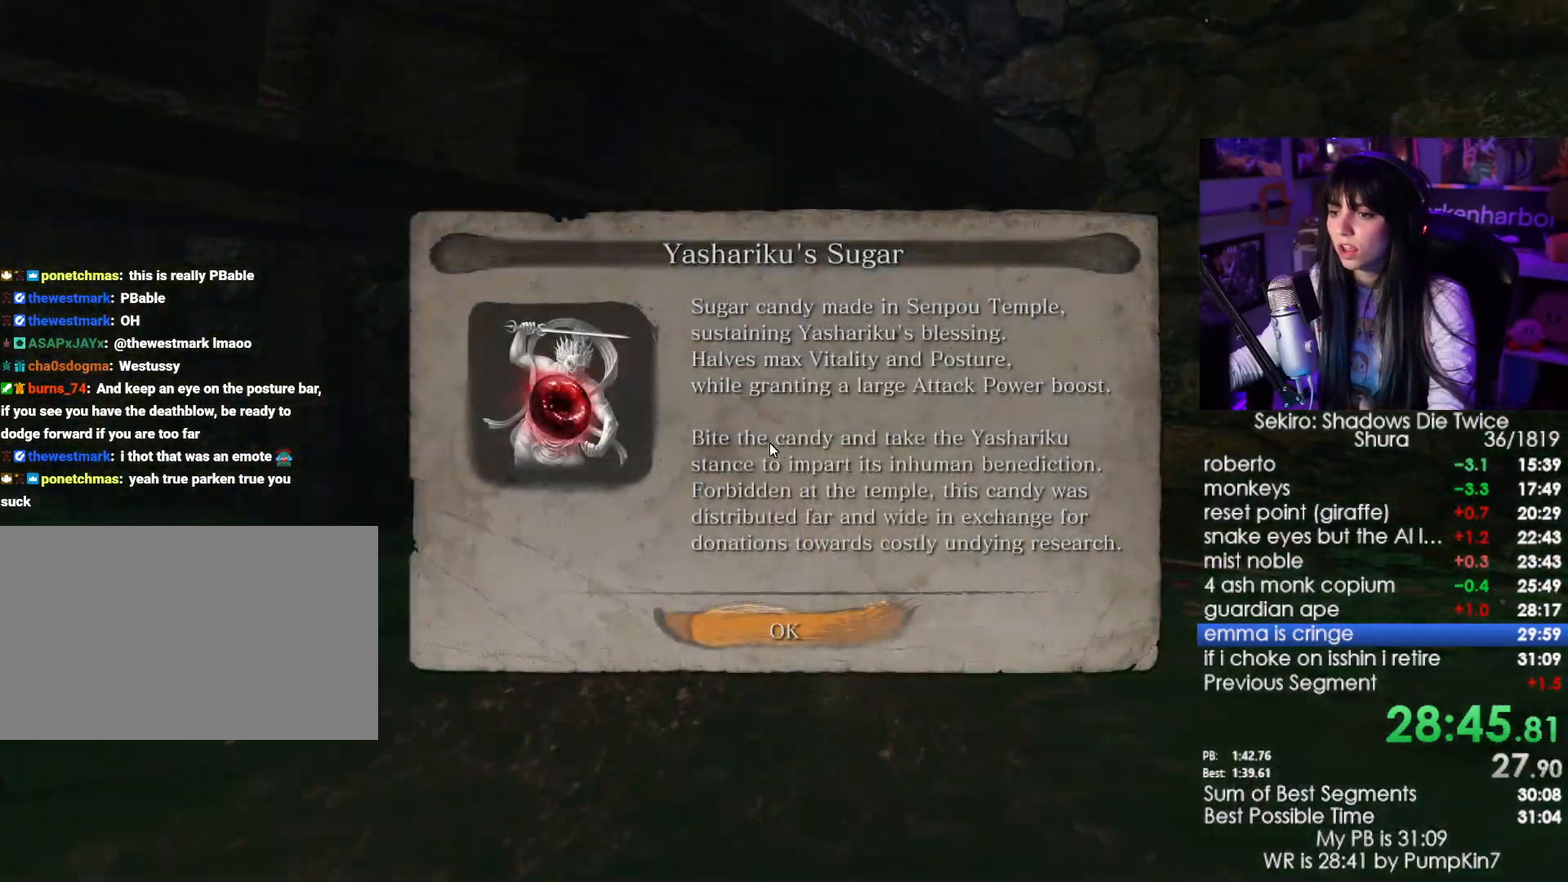
{"keys": ["w"], "mouse": [], "events": [[34, "e", "up"], [84, "e", "down"], [184, "e", "up"]]}
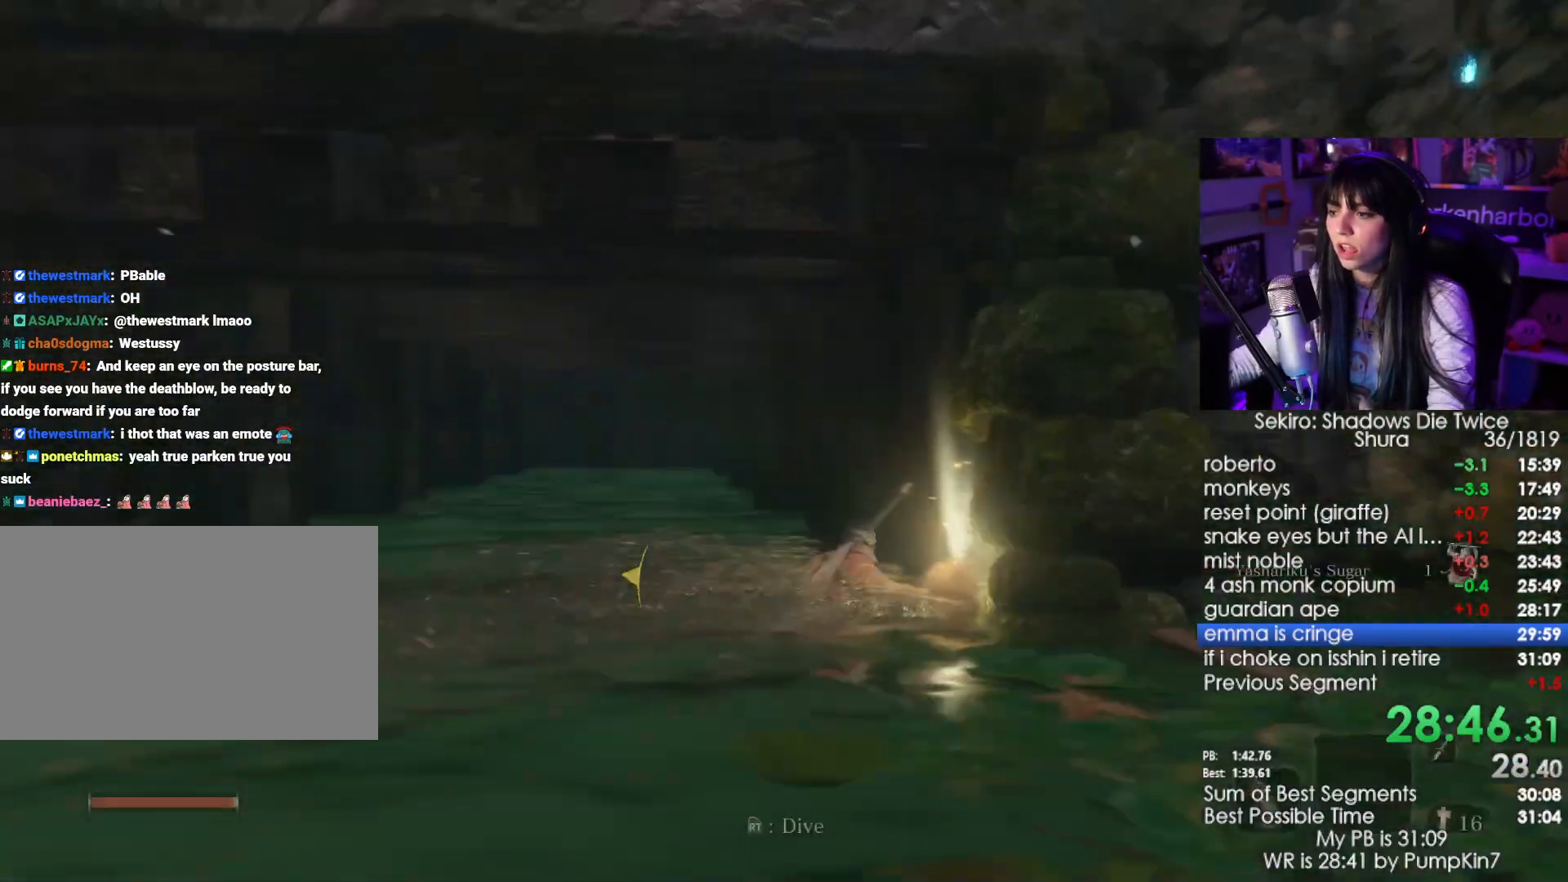
{"keys": ["w"], "mouse": [], "events": [[150, "ctrl", "down"], [334, "ctrl", "up"]]}
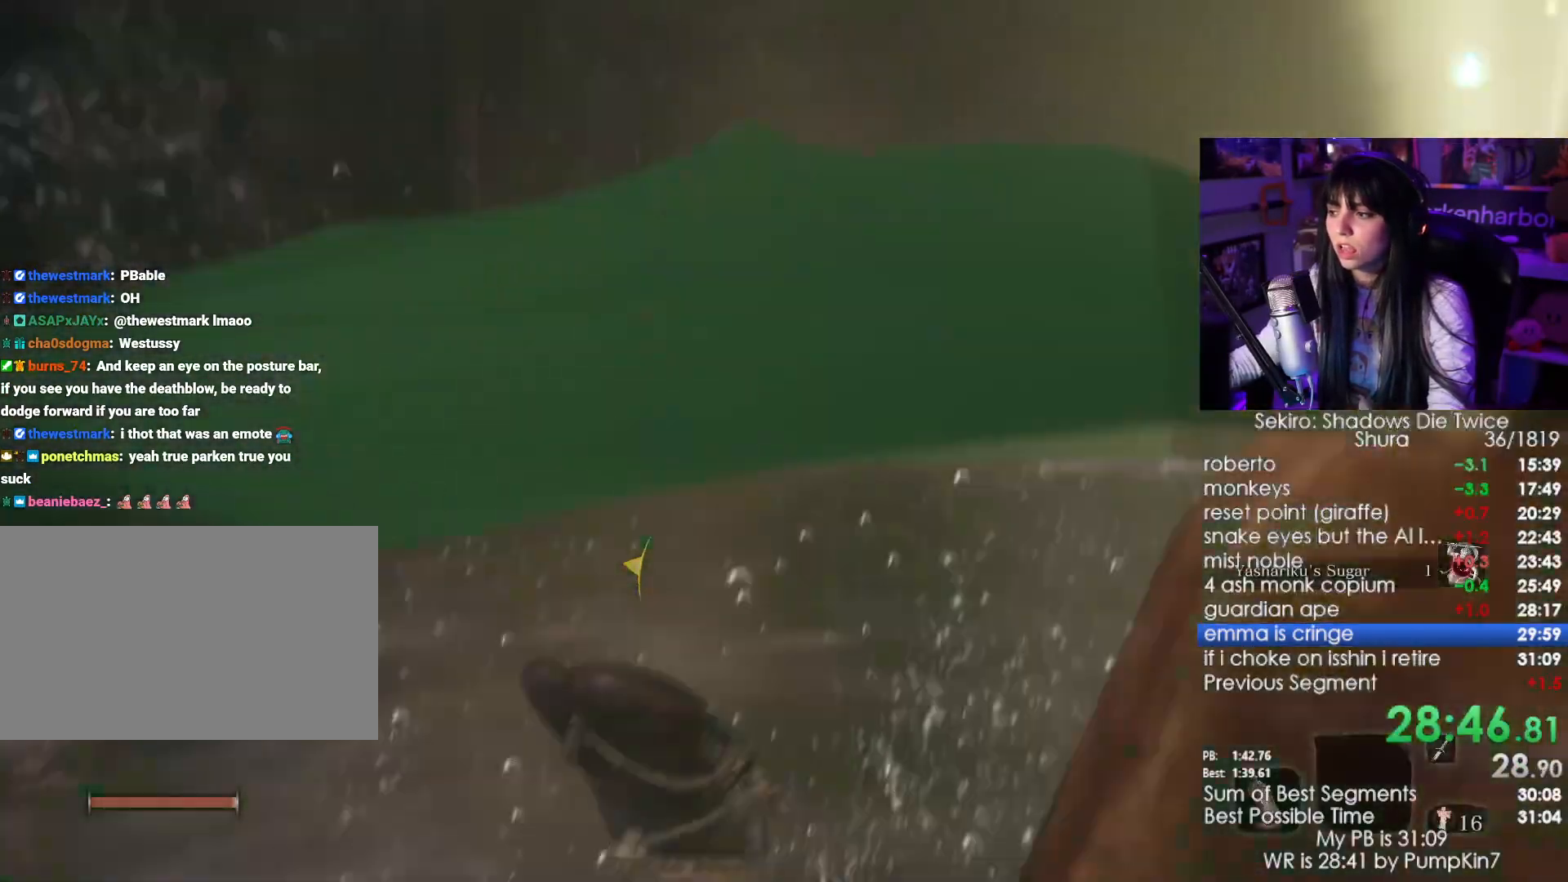
{"keys": ["w"], "mouse": [], "events": []}
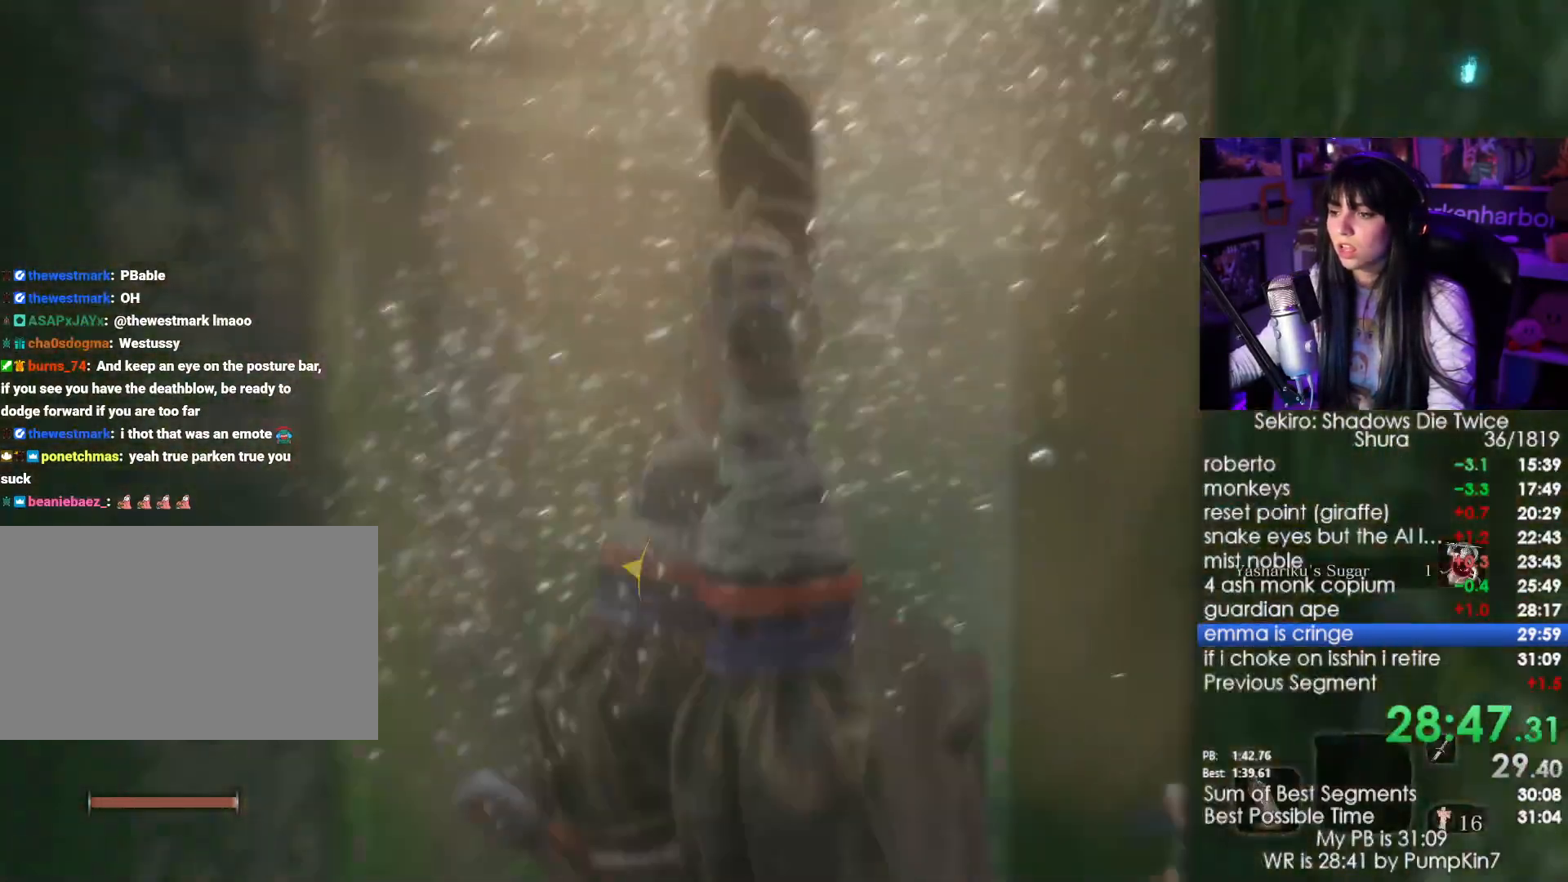
{"keys": ["w"], "mouse": [], "events": [[134, "shift", "down"], [317, "shift", "up"]]}
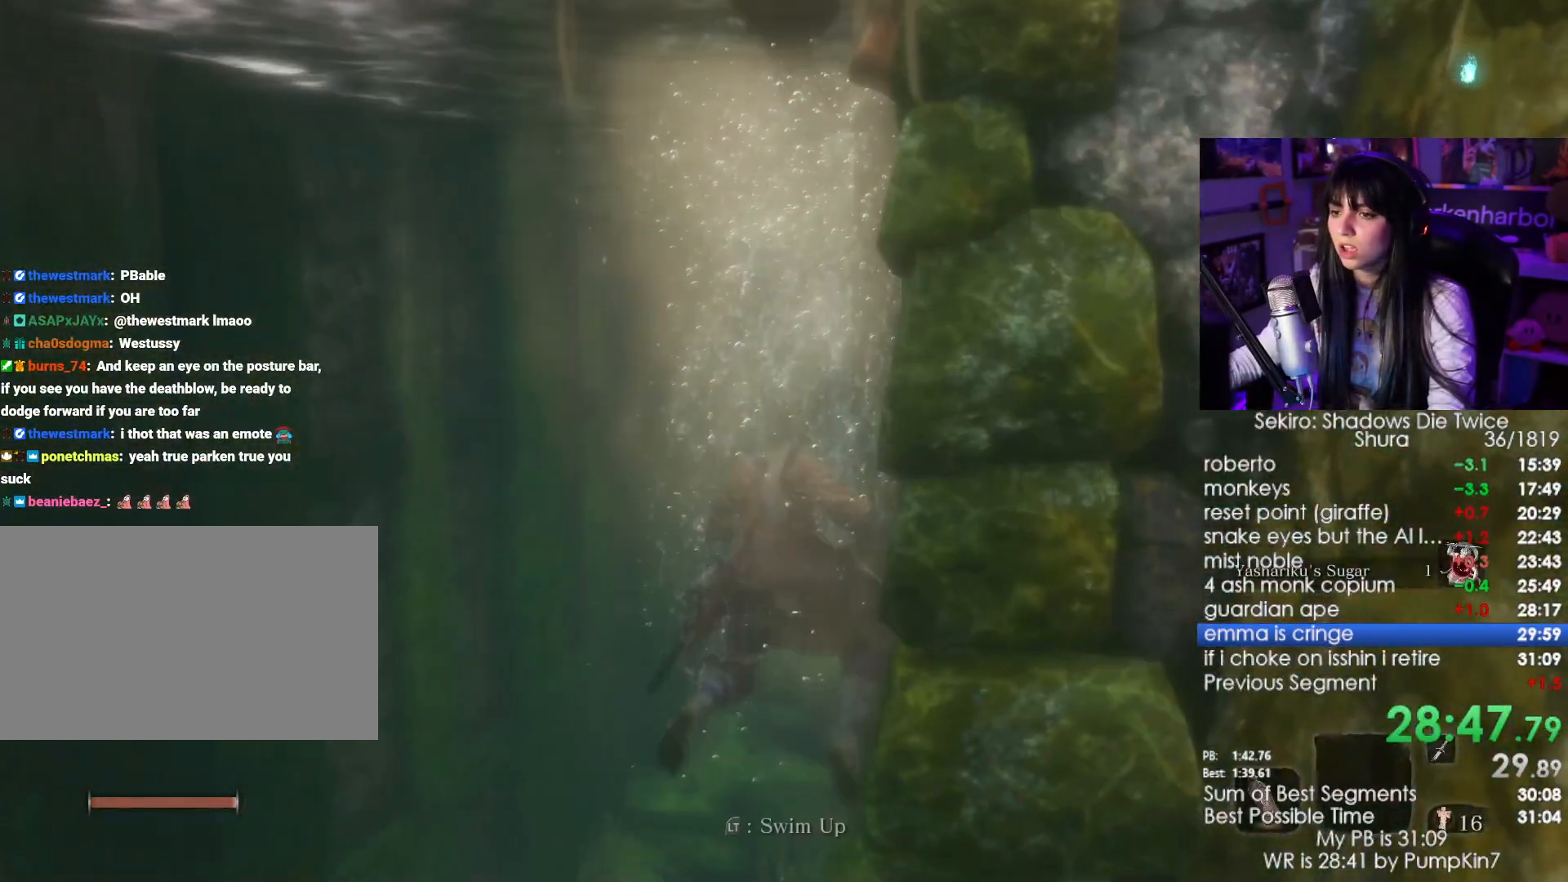
{"keys": ["w"], "mouse": [], "events": []}
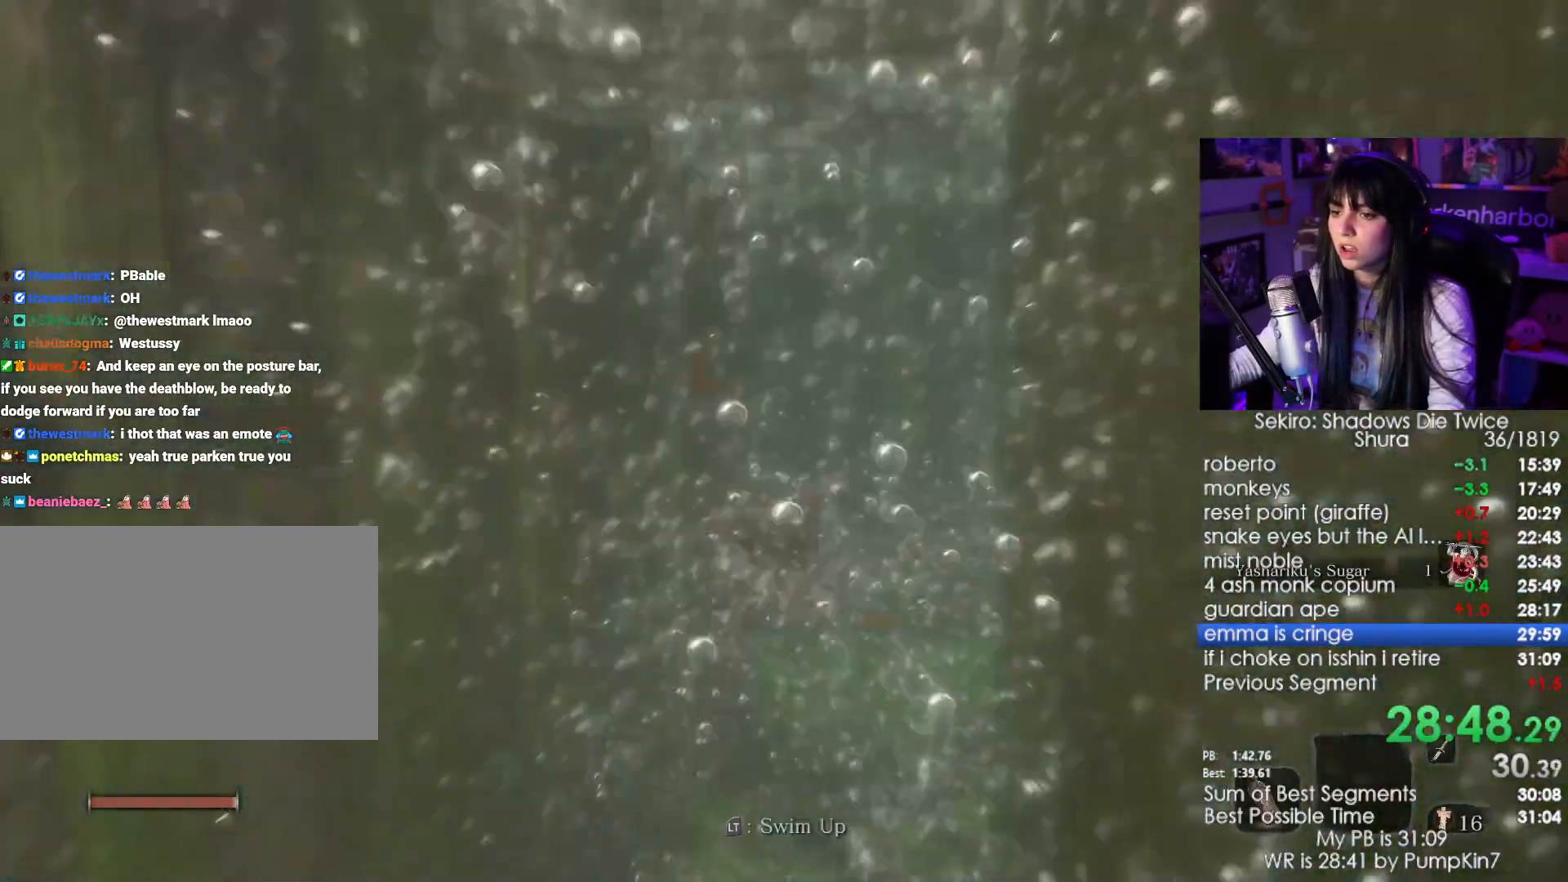
{"keys": ["w"], "mouse": [], "events": []}
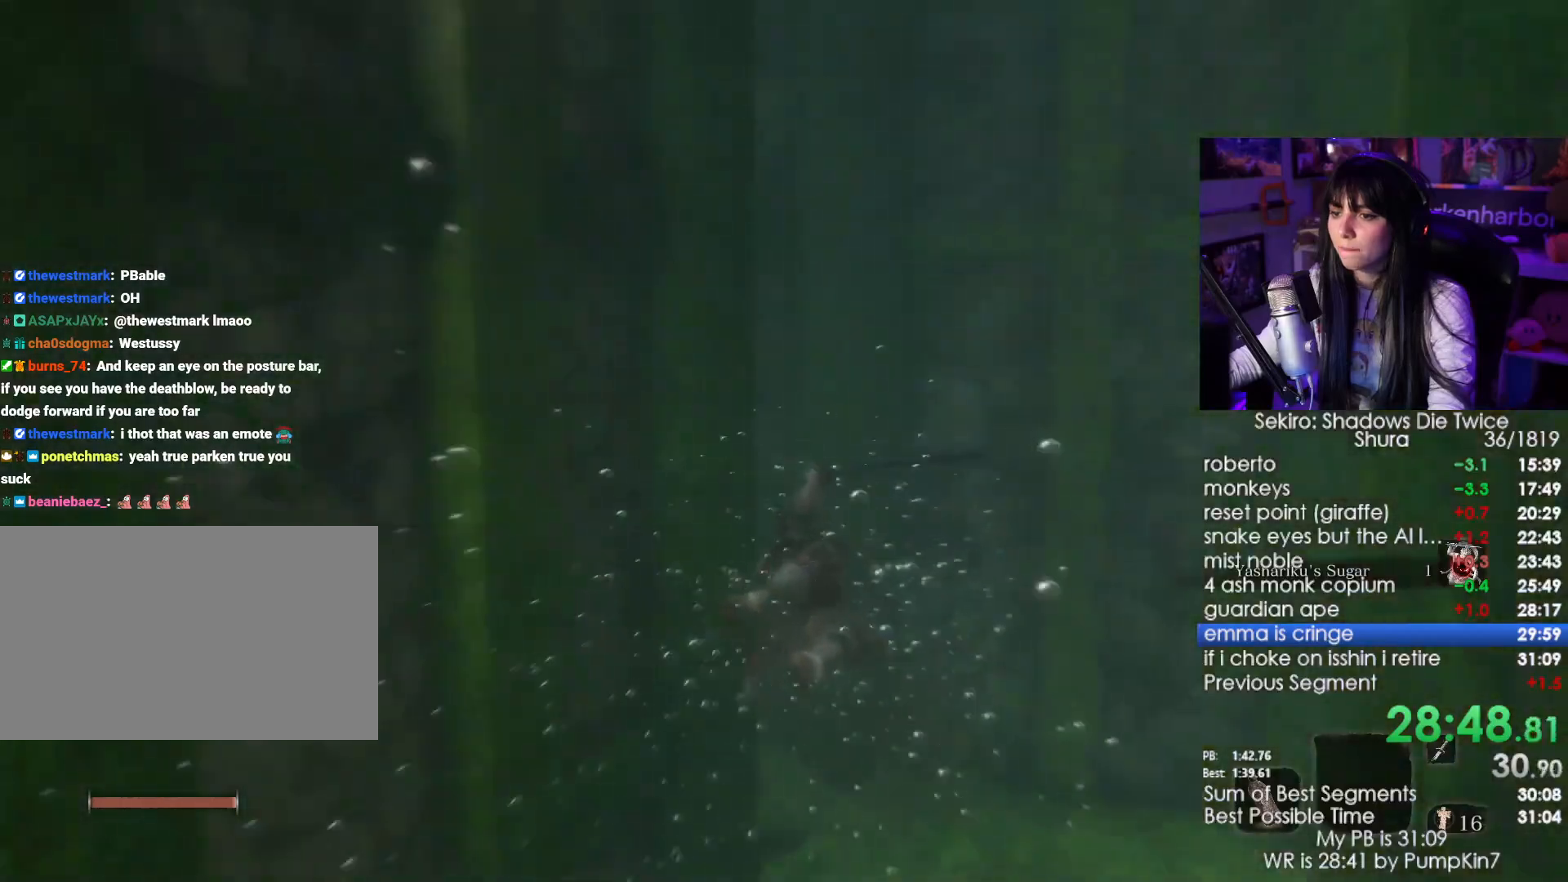
{"keys": ["w"], "mouse": [], "events": []}
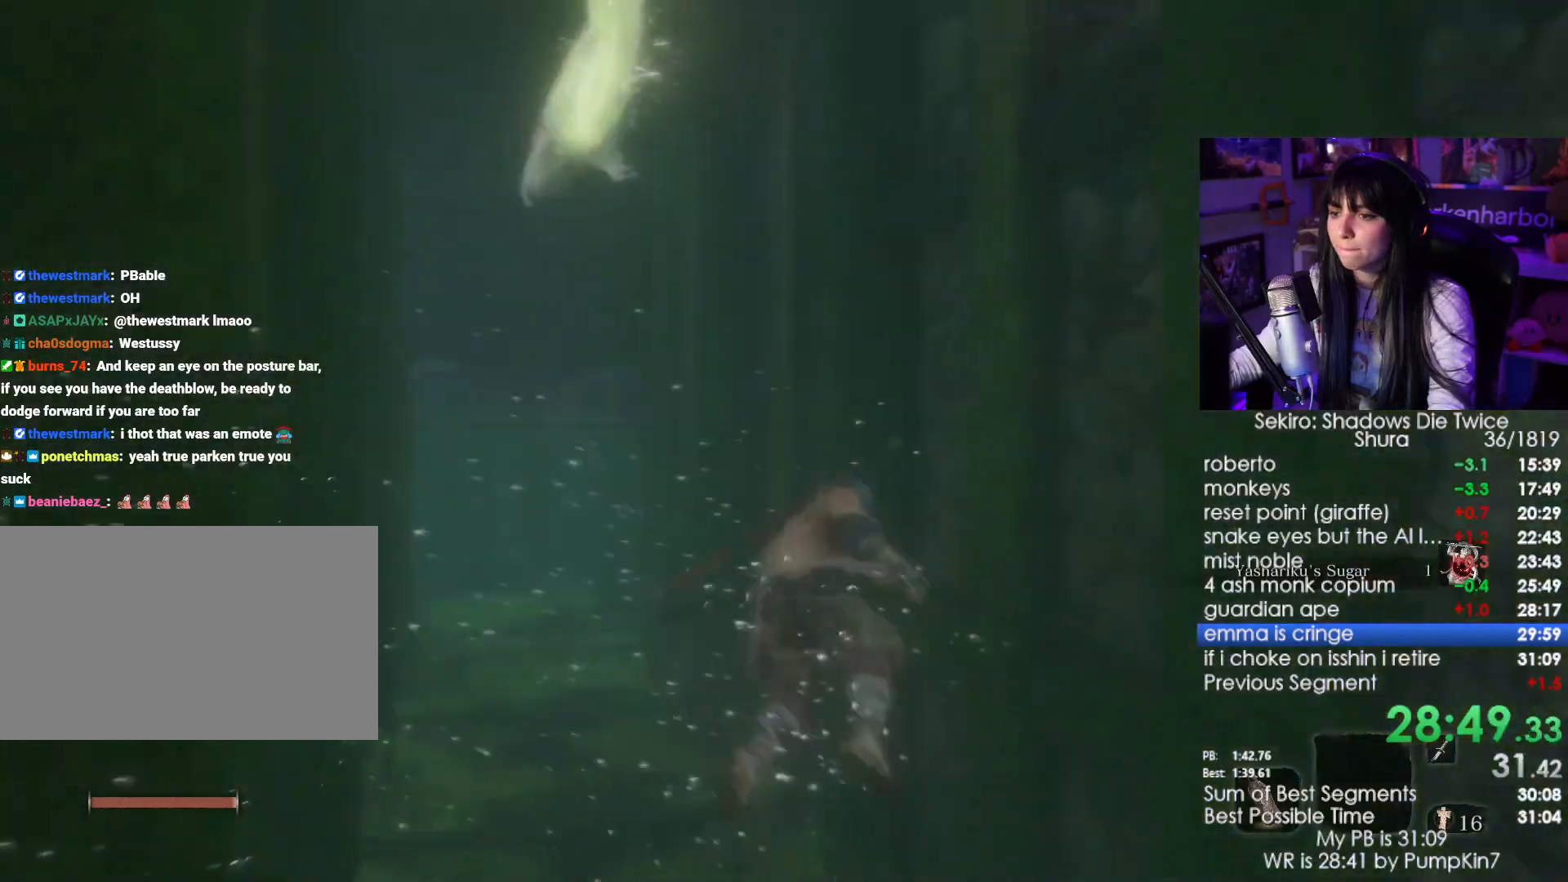
{"keys": ["w"], "mouse": [], "events": [[100, "shift", "down"], [284, "shift", "up"]]}
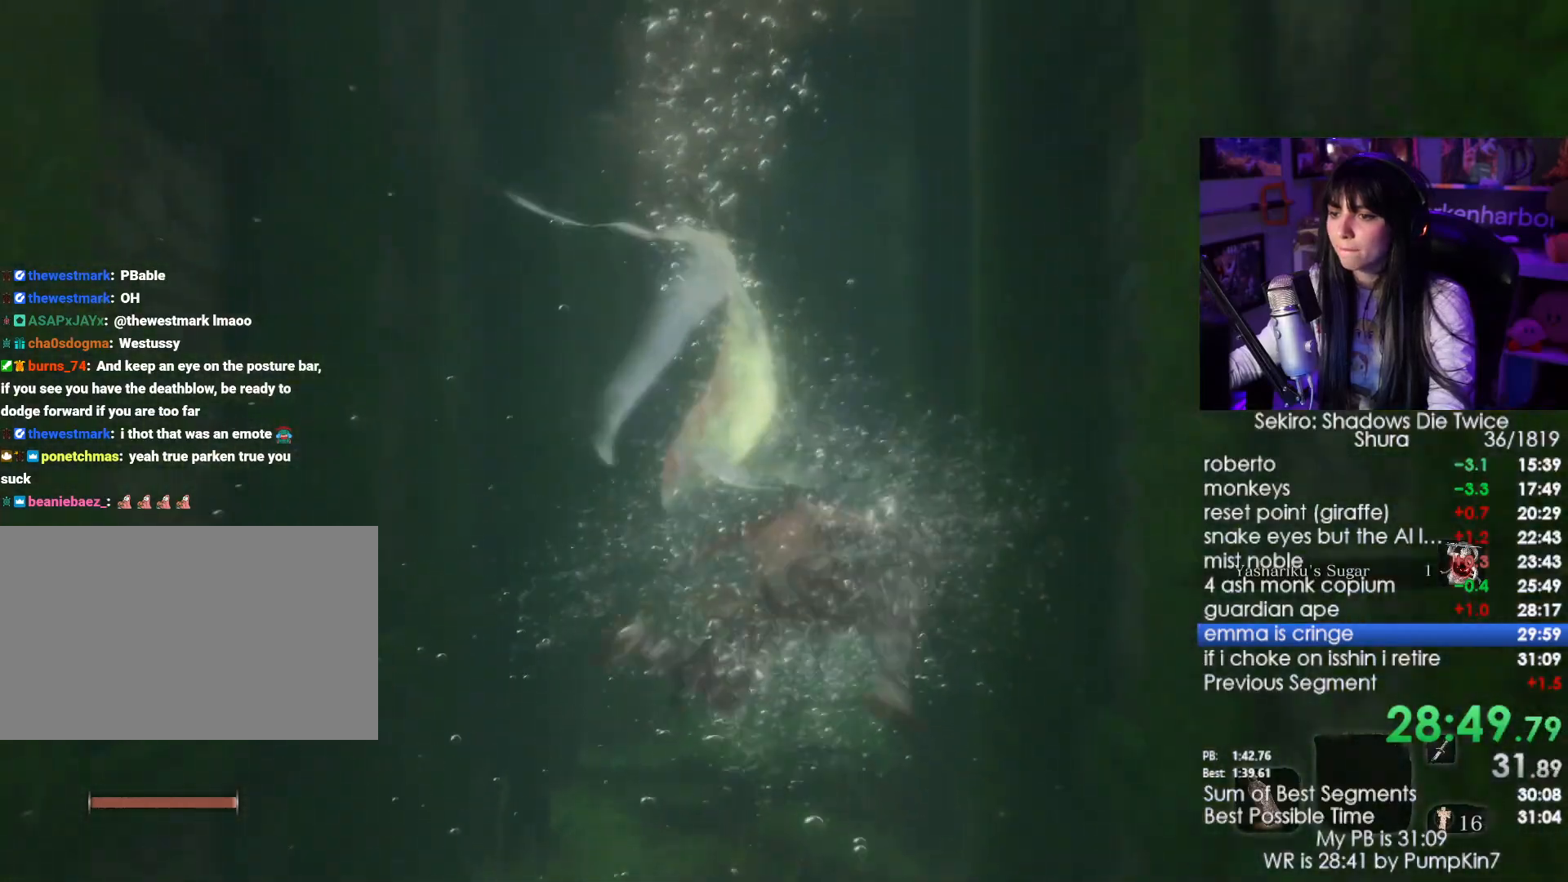
{"keys": ["w"], "mouse": [], "events": []}
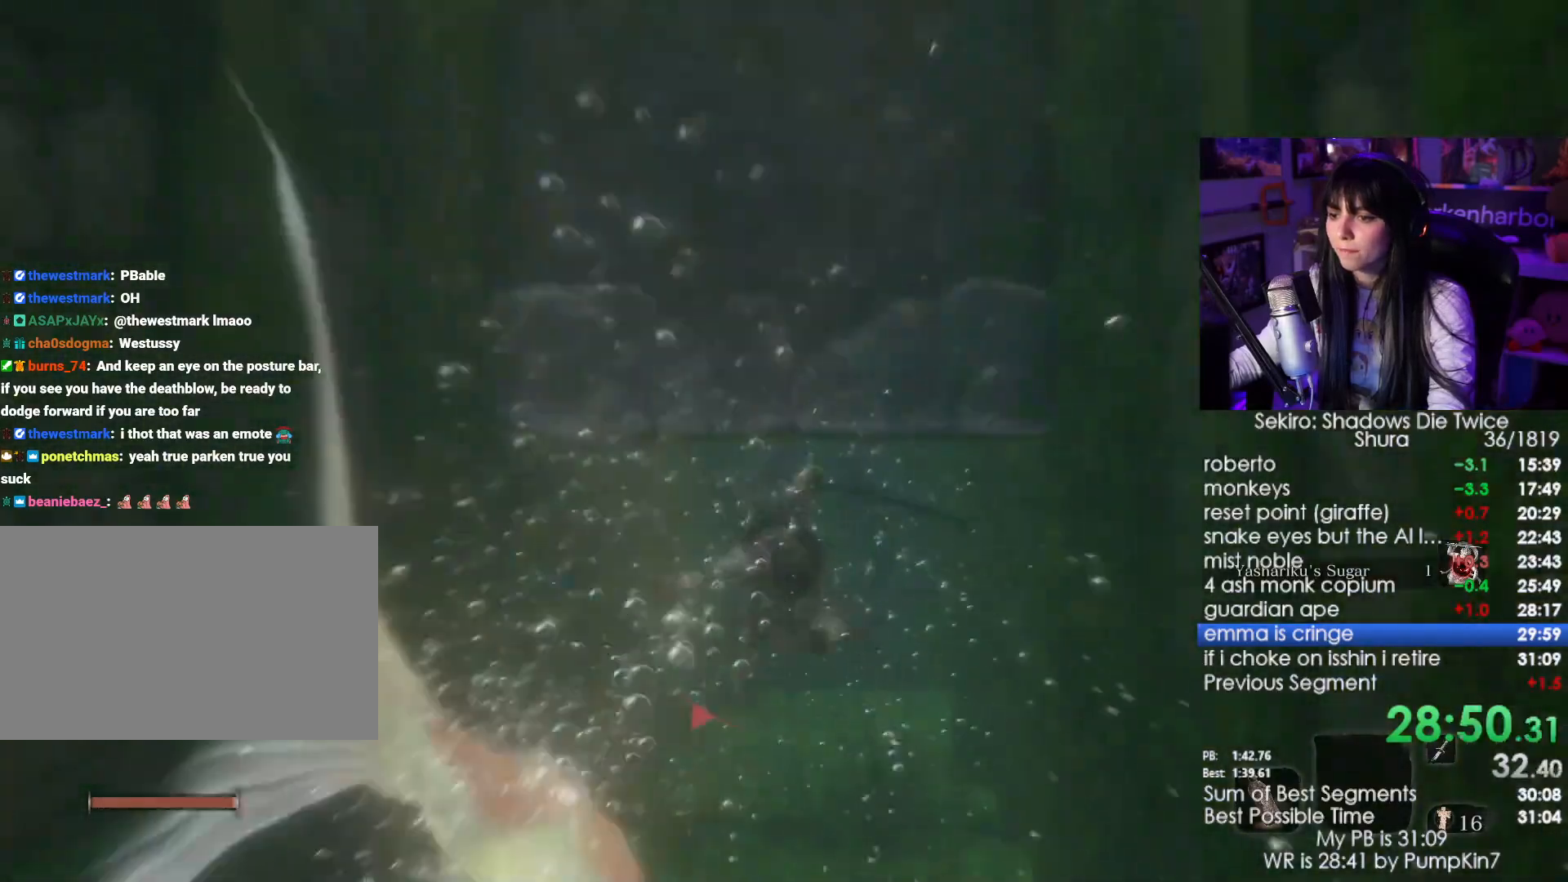
{"keys": ["w"], "mouse": [], "events": []}
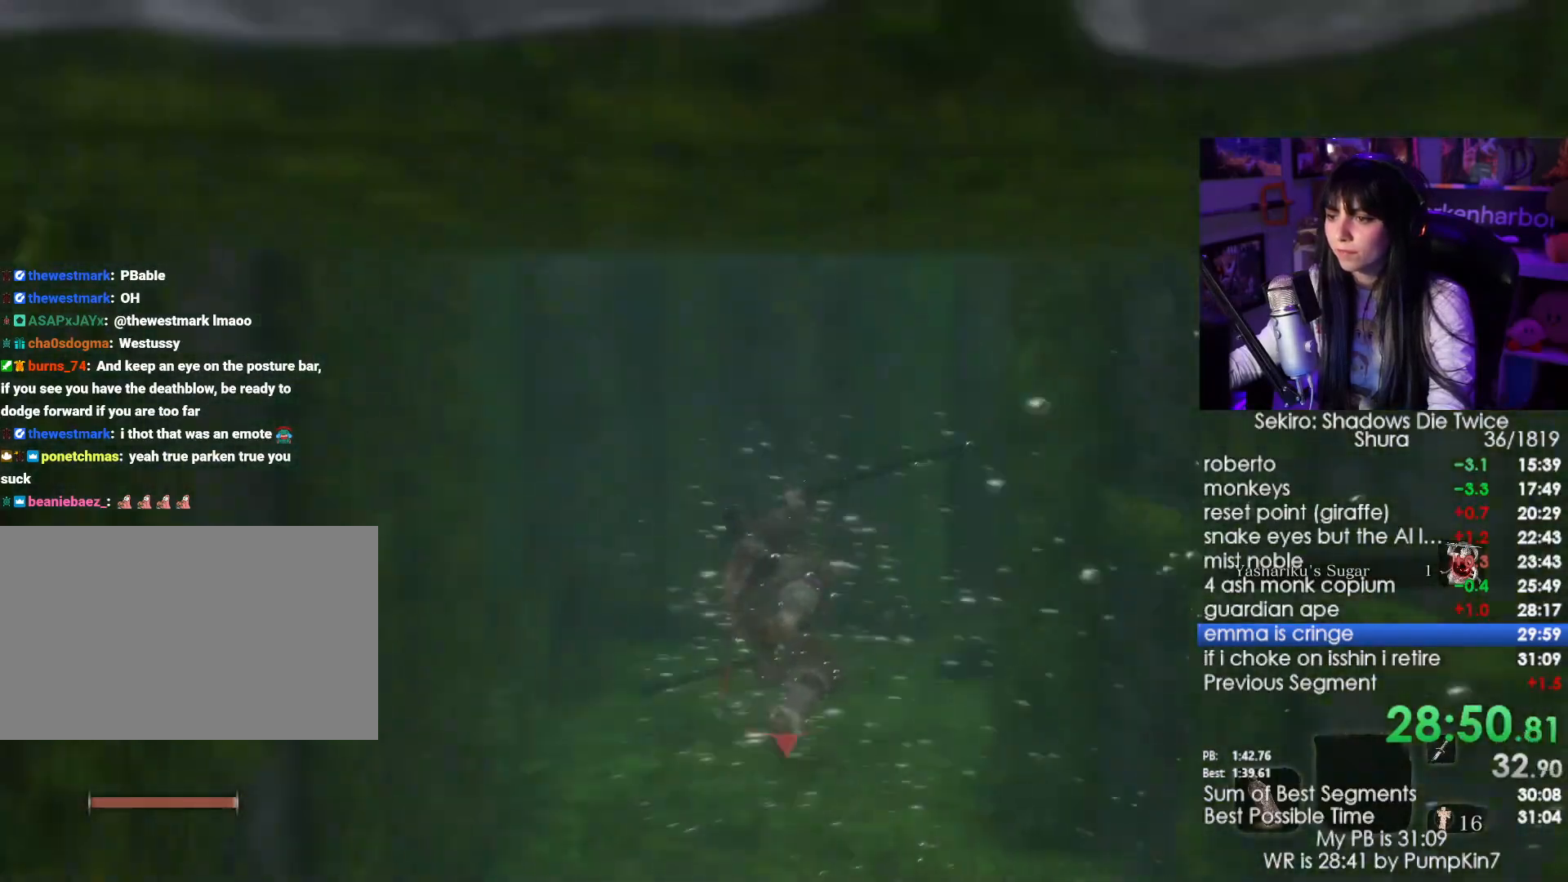
{"keys": ["w"], "mouse": [], "events": [[384, "shift", "down"], [467, "shift", "up"]]}
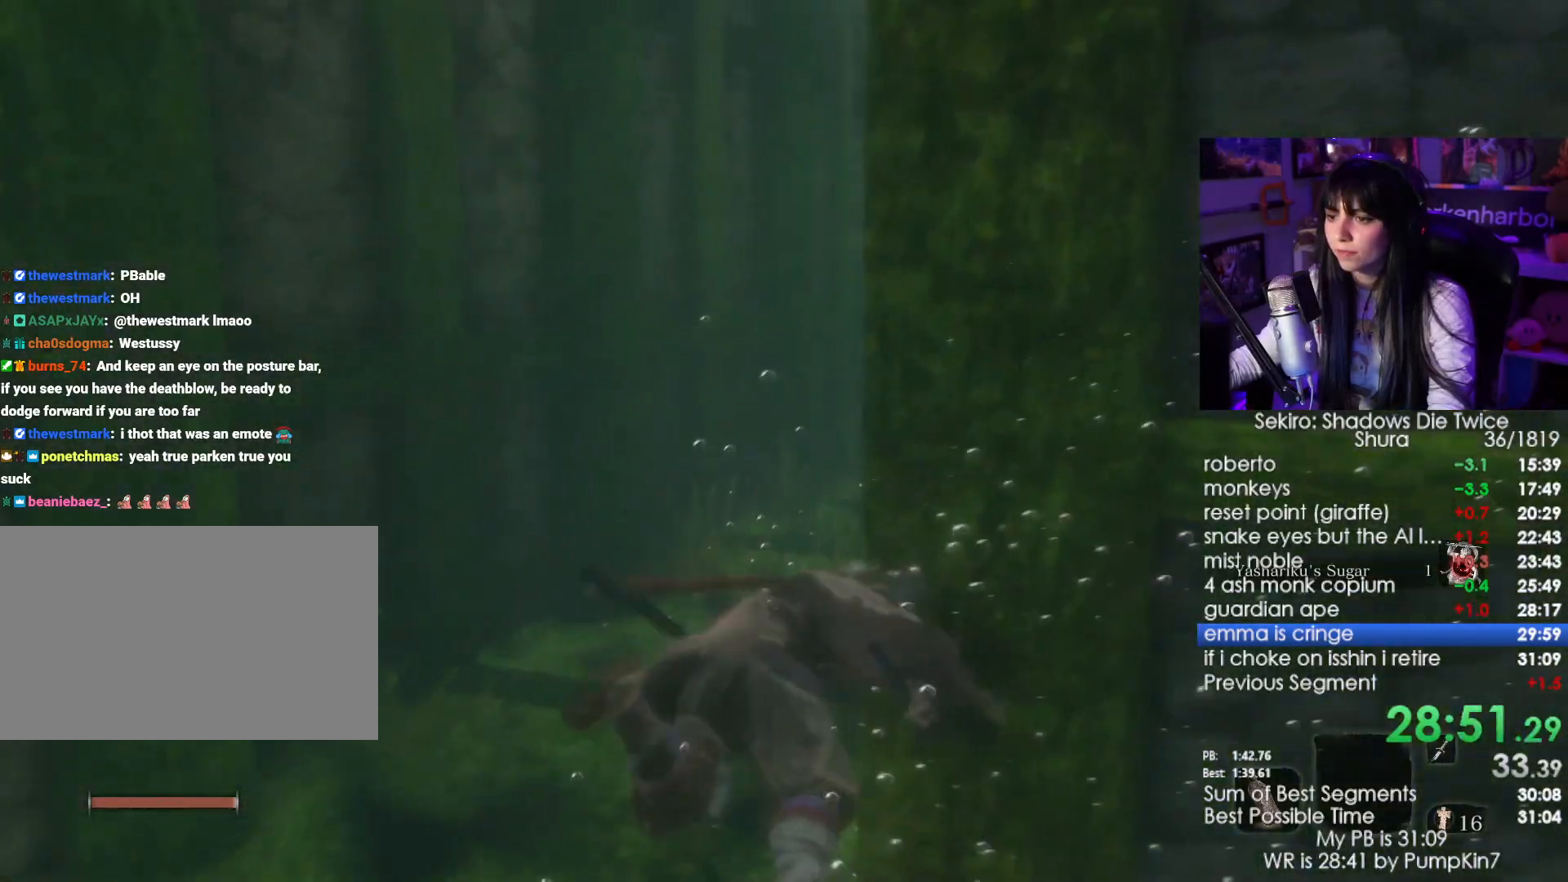
{"keys": ["w"], "mouse": [], "events": []}
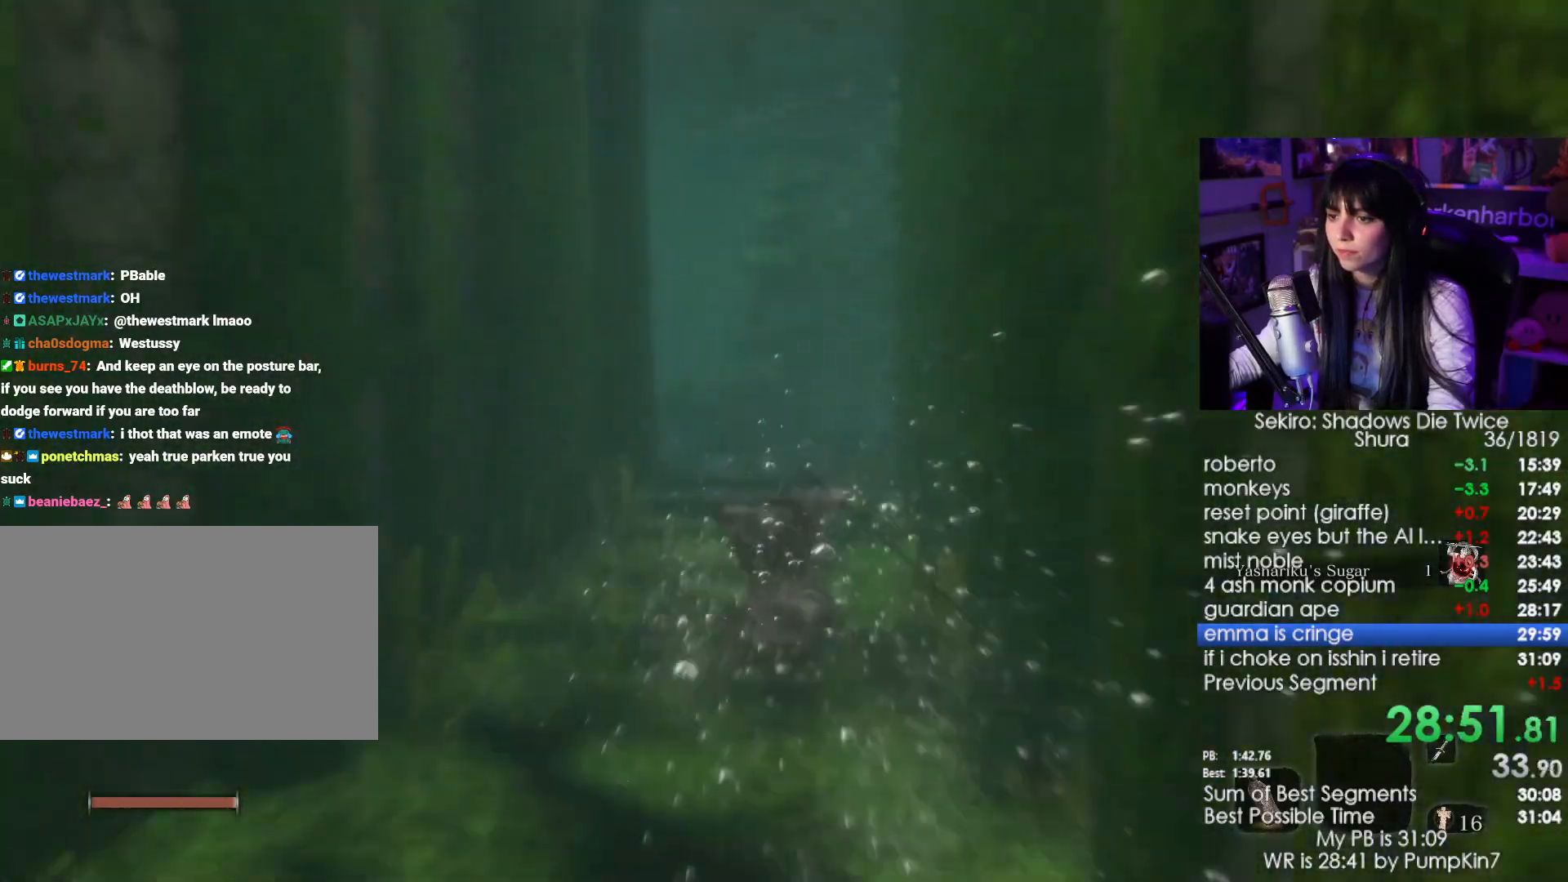
{"keys": ["w"], "mouse": [], "events": []}
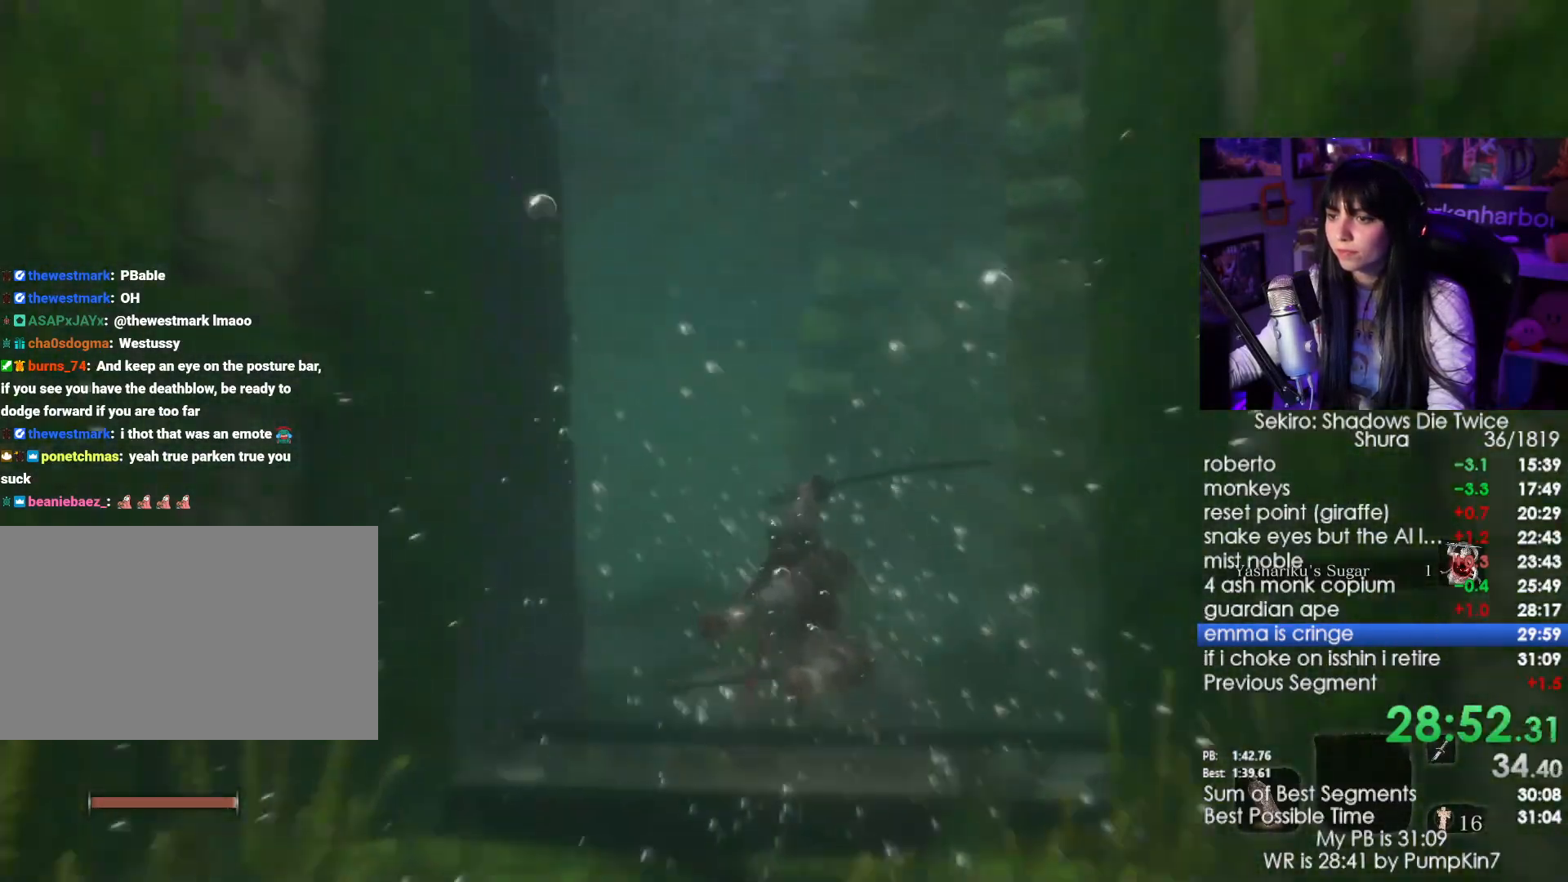
{"keys": ["space", "w"], "mouse": [], "events": [[150, "space", "down"], [234, "space", "up"], [334, "space", "down"], [384, "space", "up"], [484, "space", "down"]]}
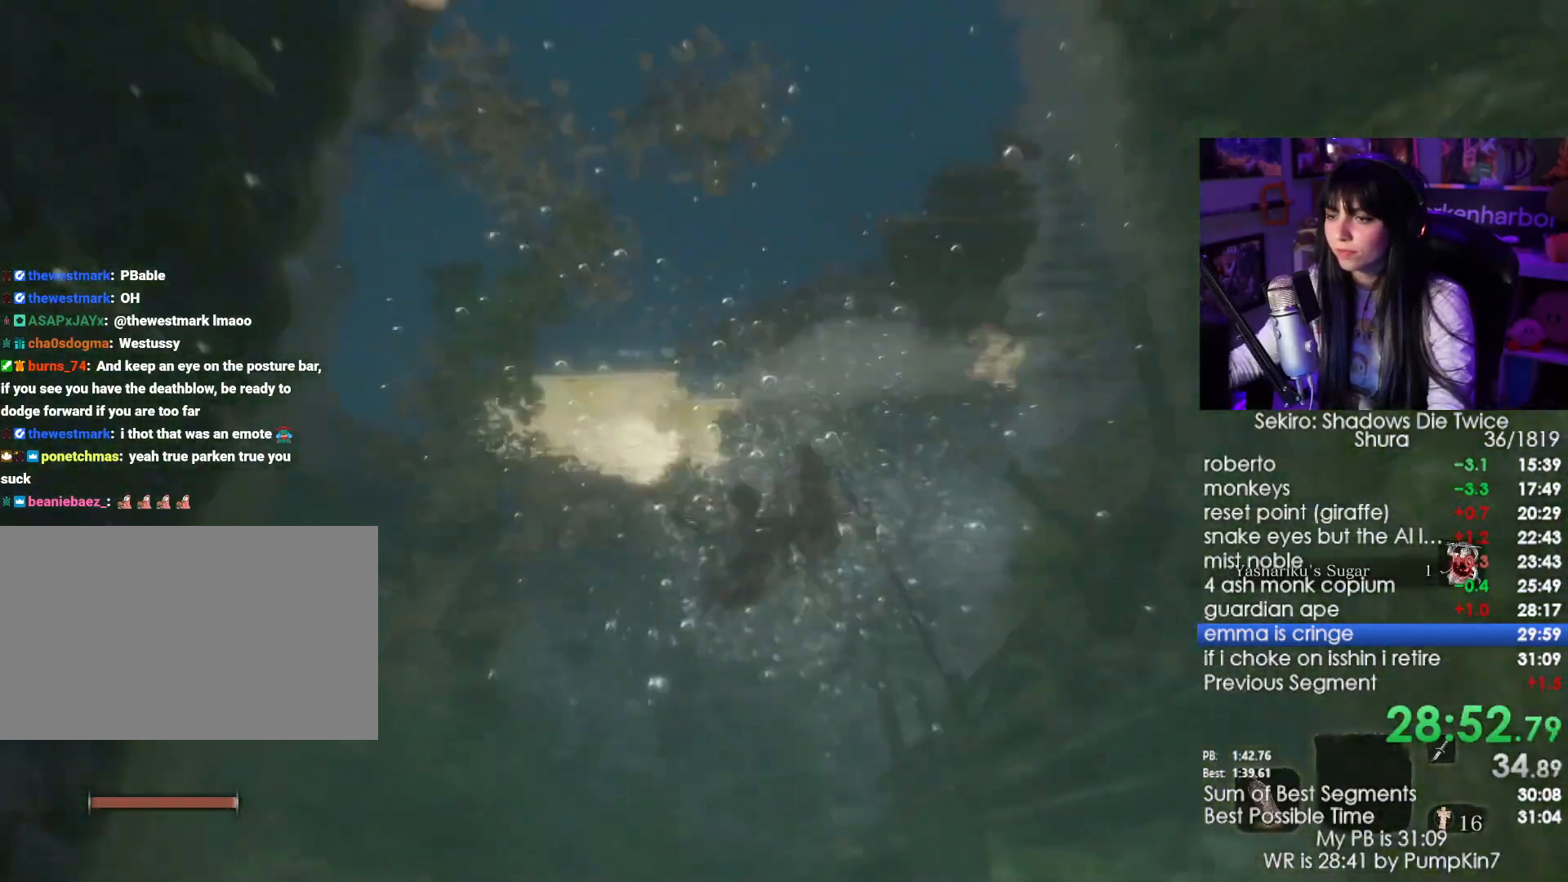
{"keys": ["w"], "mouse": [], "events": [[67, "space", "up"], [167, "space", "down"], [217, "space", "up"]]}
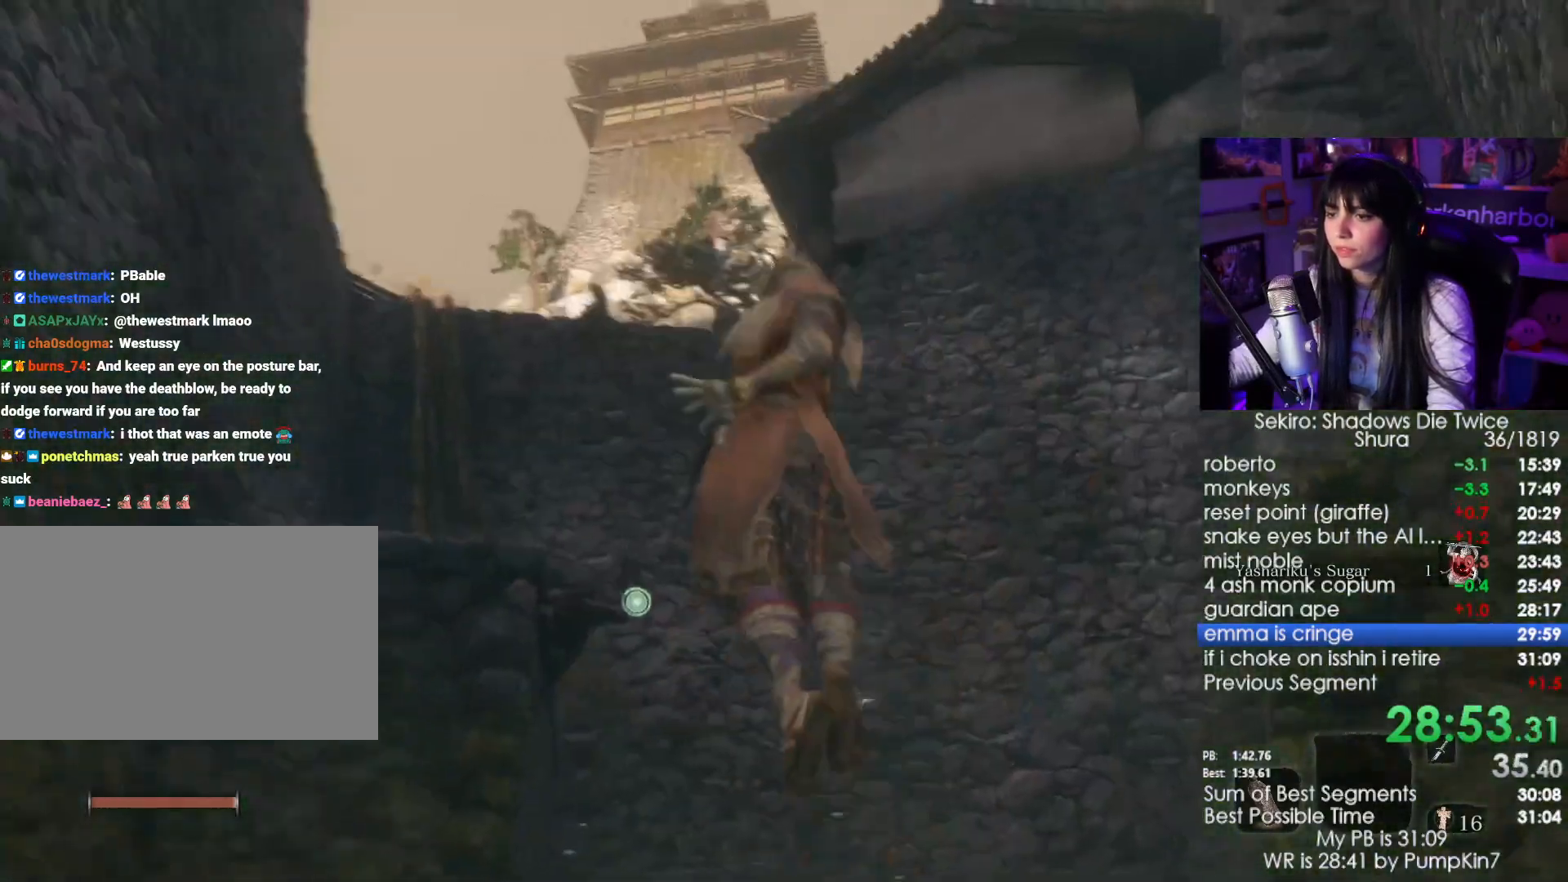
{"keys": ["w"], "mouse": [], "events": [[84, "f", "down"], [184, "f", "up"], [217, "f", "down"], [317, "f", "up"]]}
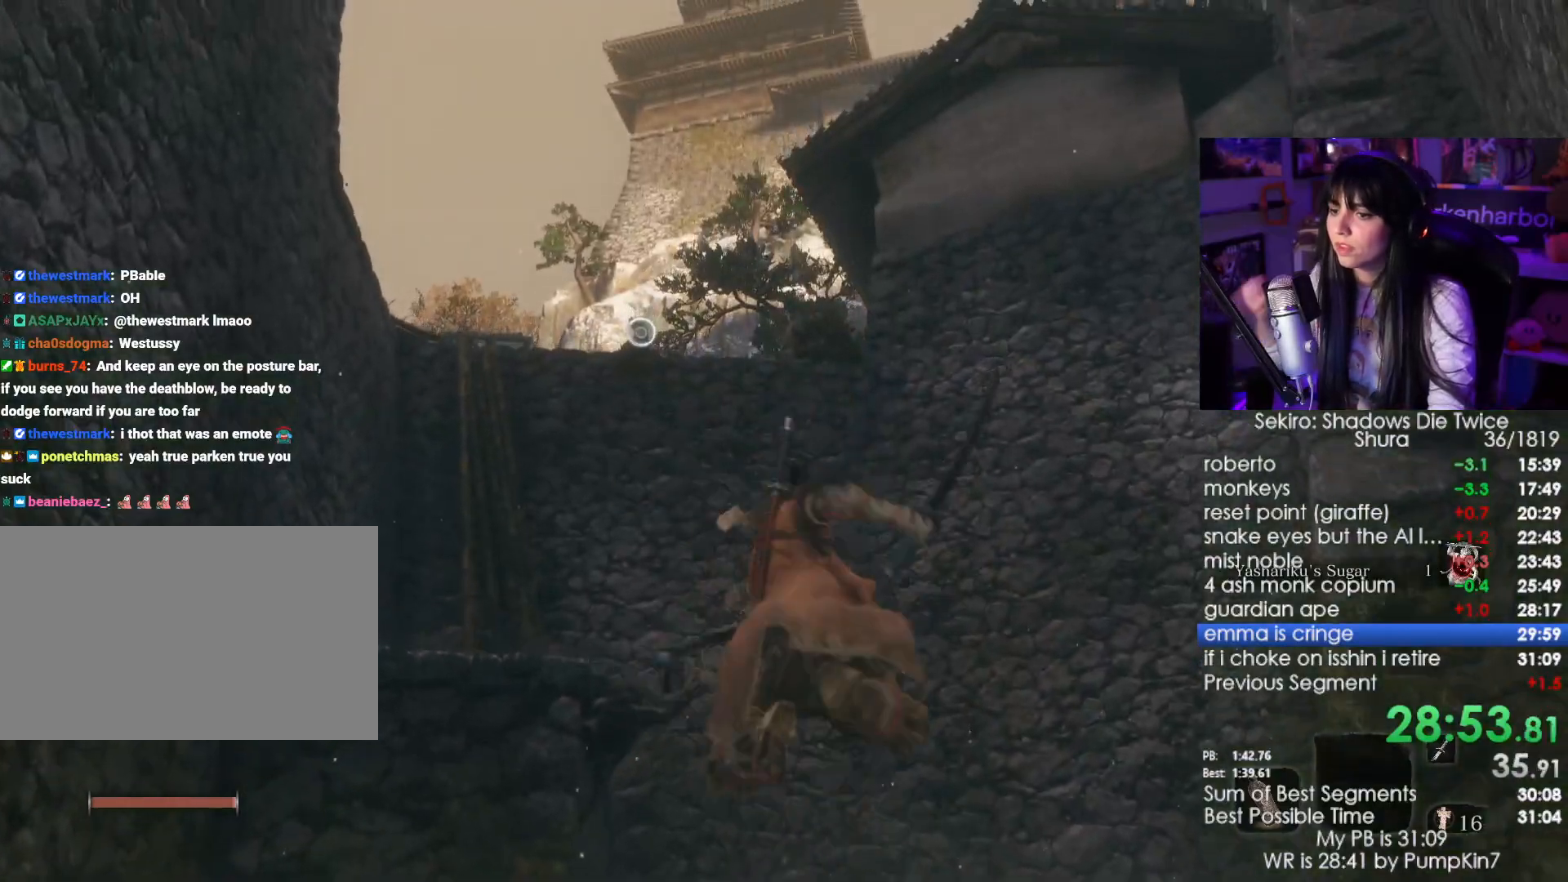
{"keys": [], "mouse": [], "events": [[384, "w", "up"]]}
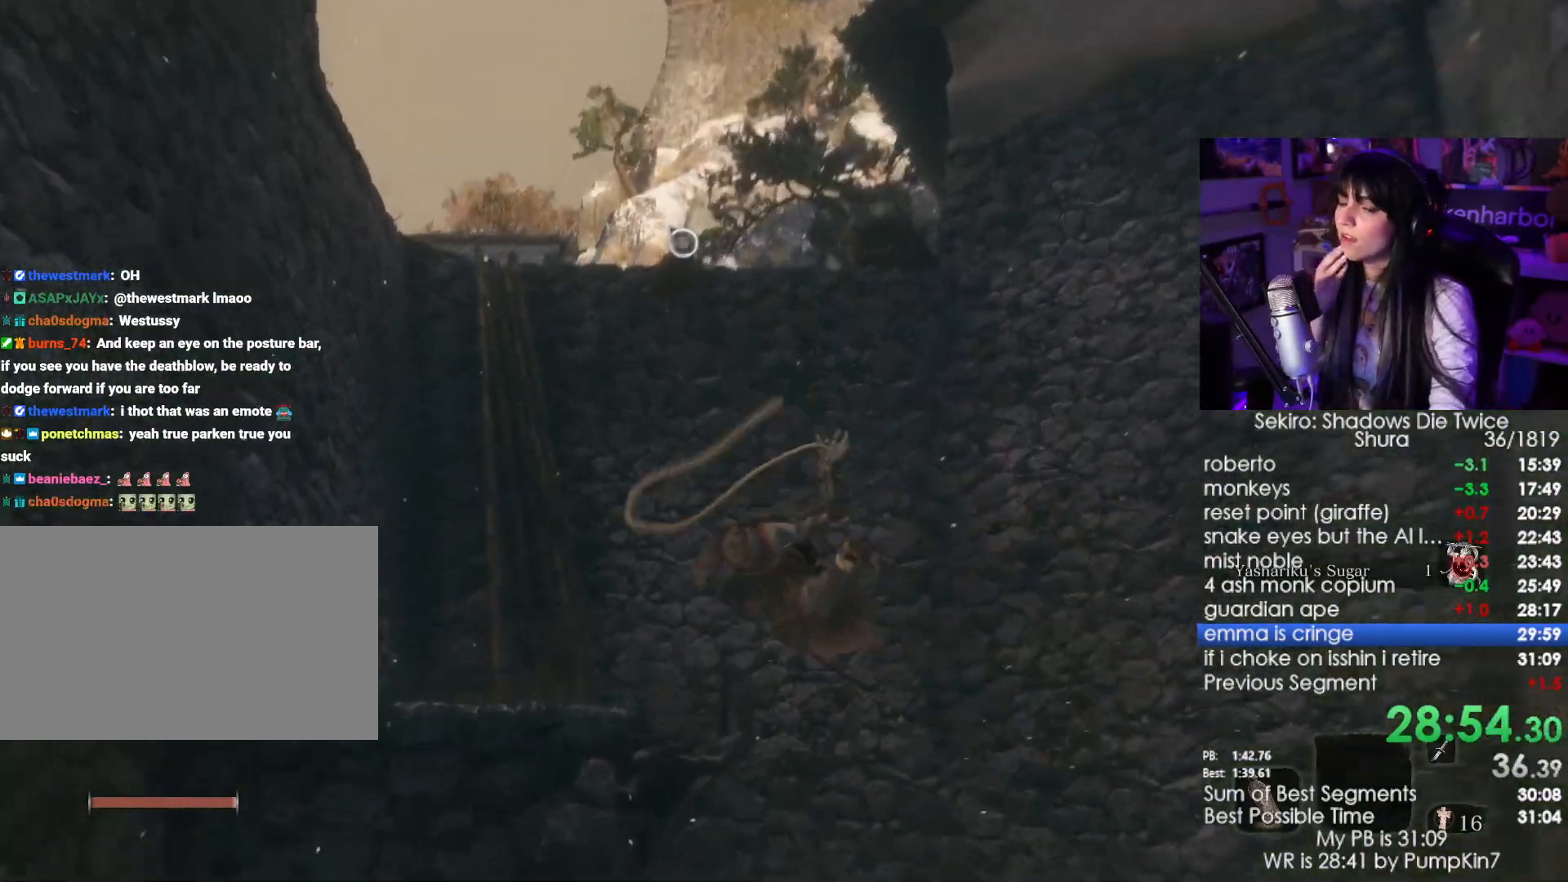
{"keys": [], "mouse": [], "events": [[117, "f", "down"], [167, "f", "up"], [250, "f", "down"], [300, "f", "up"], [350, "f", "down"], [450, "f", "up"]]}
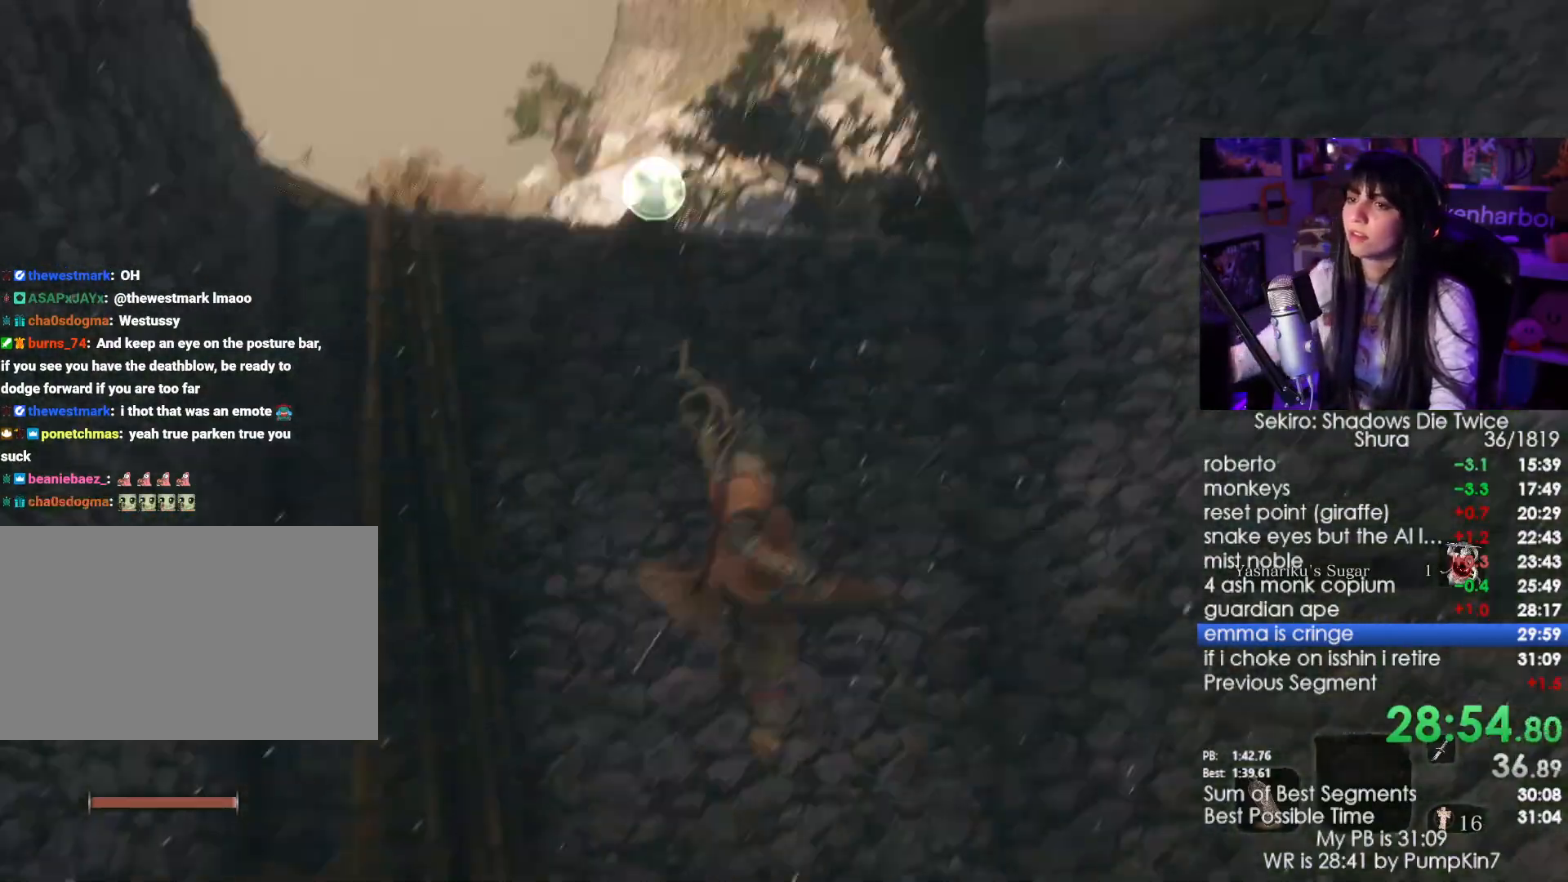
{"keys": [], "mouse": [], "events": [[34, "f", "down"], [84, "f", "up"]]}